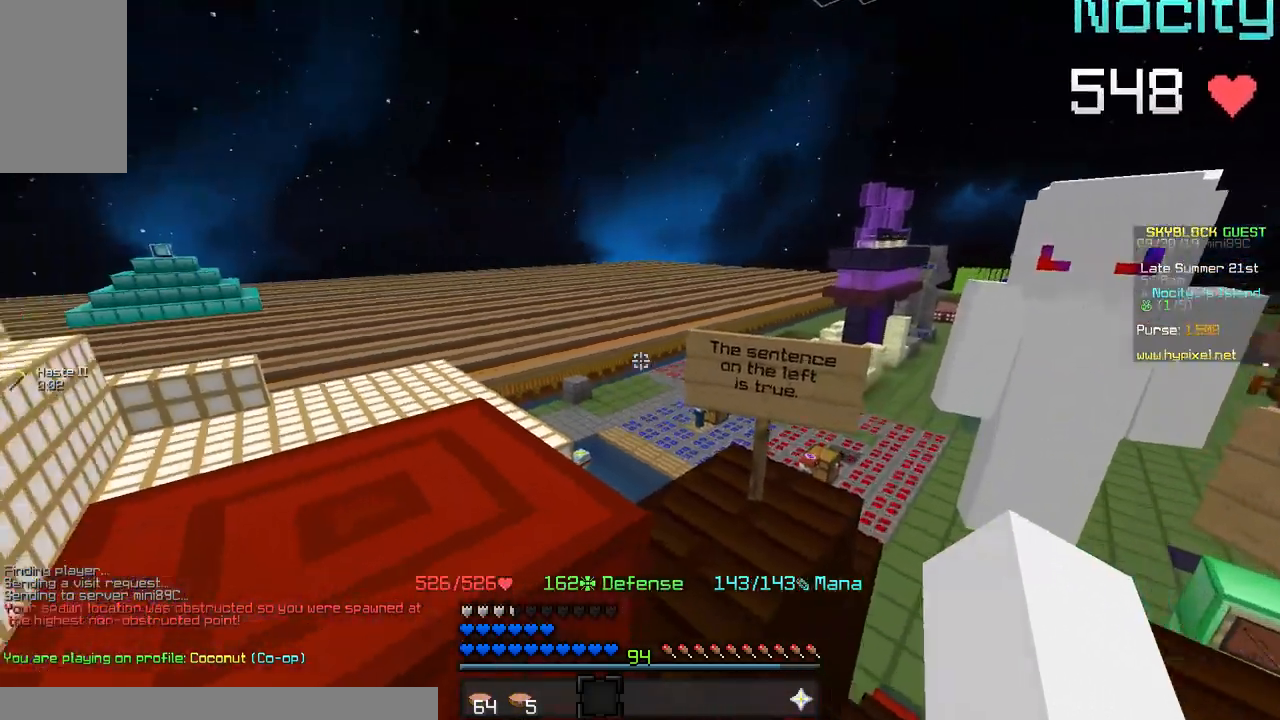
Gameplay with keyboard and mouse; each line is a JSON object with the keys and mouse buttons held at the frame after it. "events" lists presses ("down") and releases ("up") of "a", "d", "s", "space", "w", "mouse_left" and "mouse_right" between this image and that frame as [ms after this image, input, new state], when the widget could be followed in between. "mouse_left", "mouse_right" = the "left", "right" buttons of the "mouse" list. No other keys are recorded. Fast repeated clicks can show as one long hold. Mouse movement is not recorded.
{"keys": ["w"], "mouse": [], "events": [[50, "w", "down"], [83, "space", "down"], [500, "space", "up"]]}
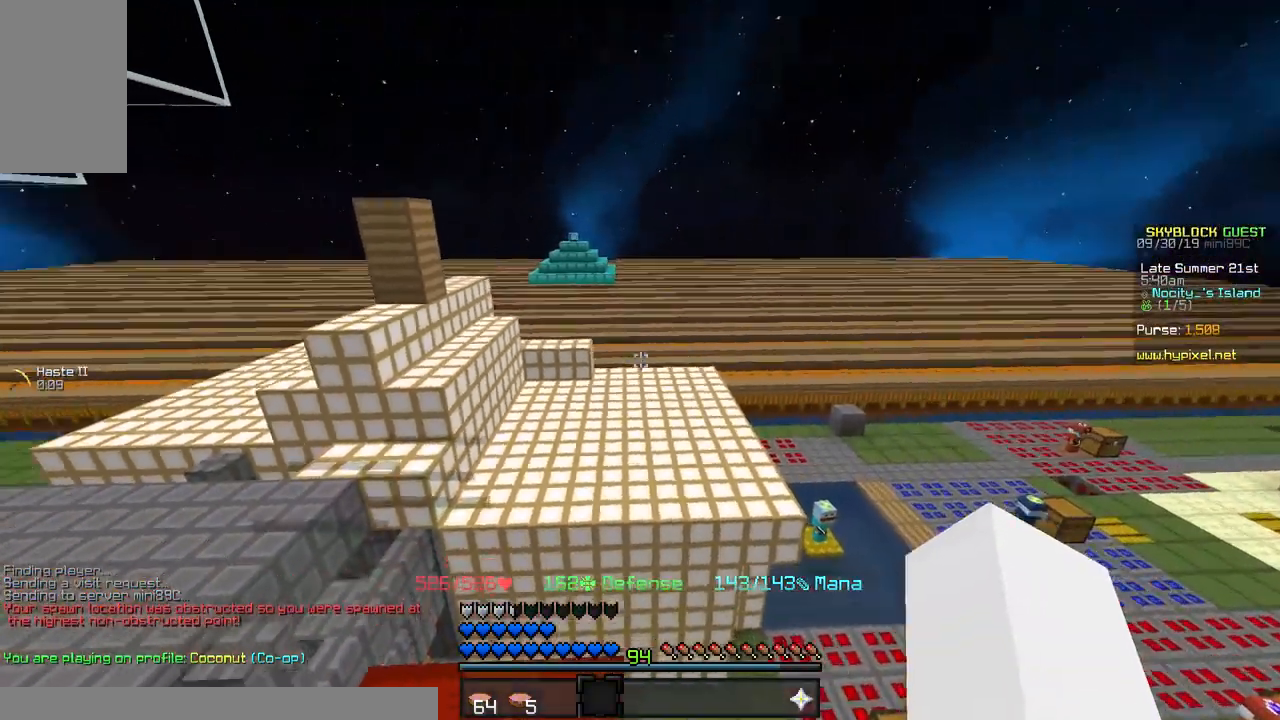
{"keys": ["w"], "mouse": [], "events": [[133, "w", "up"], [333, "w", "down"]]}
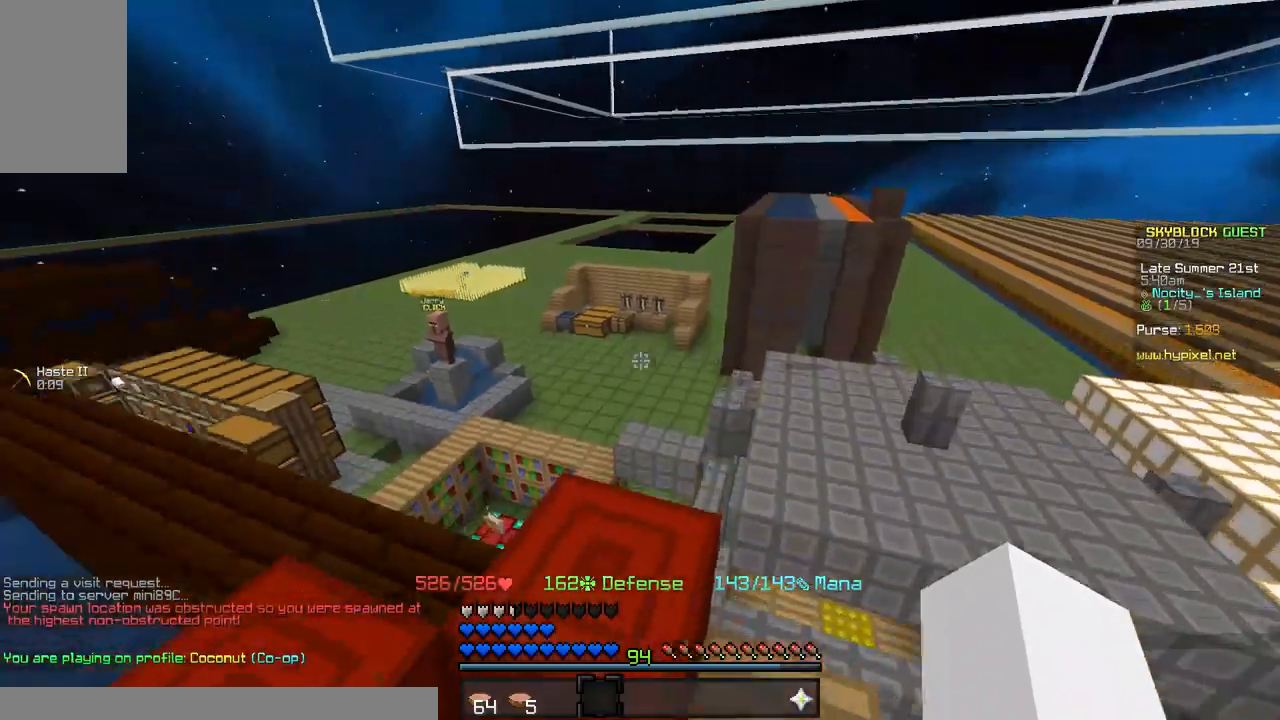
{"keys": ["a", "space", "w"], "mouse": [], "events": [[33, "space", "down"], [450, "a", "down"]]}
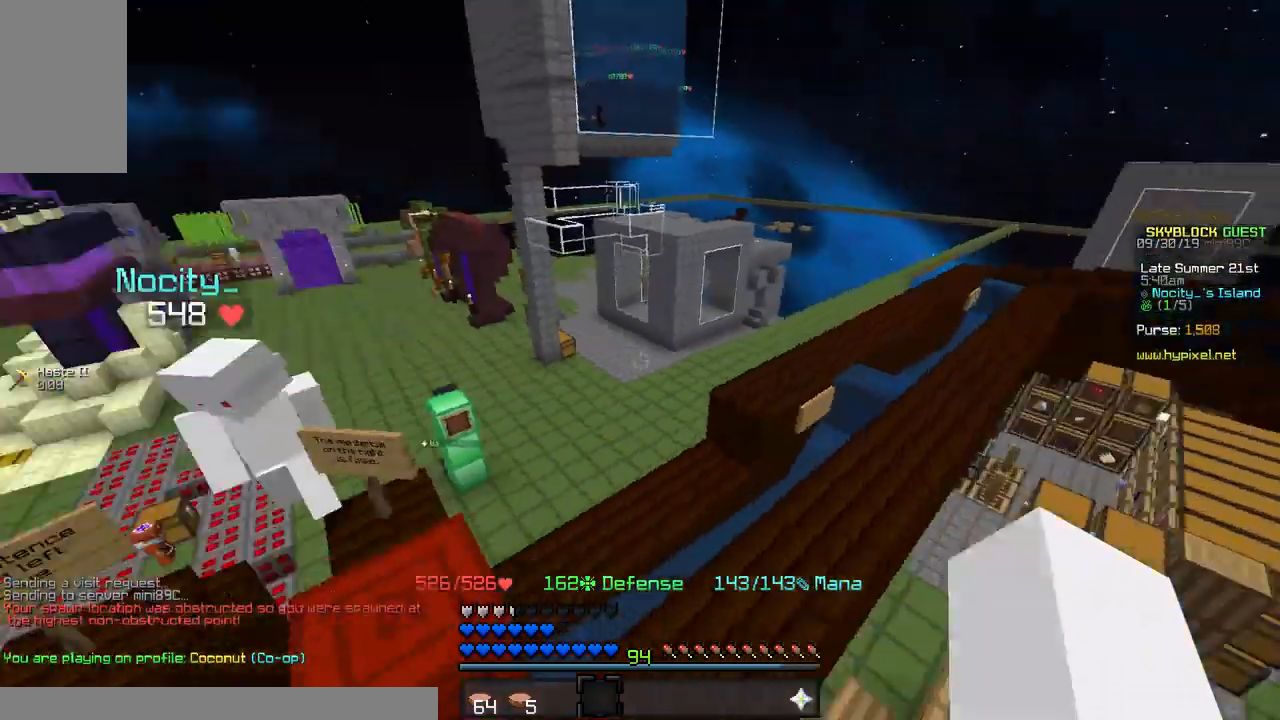
{"keys": ["a", "space", "w"], "mouse": [], "events": [[50, "space", "up"], [383, "space", "down"]]}
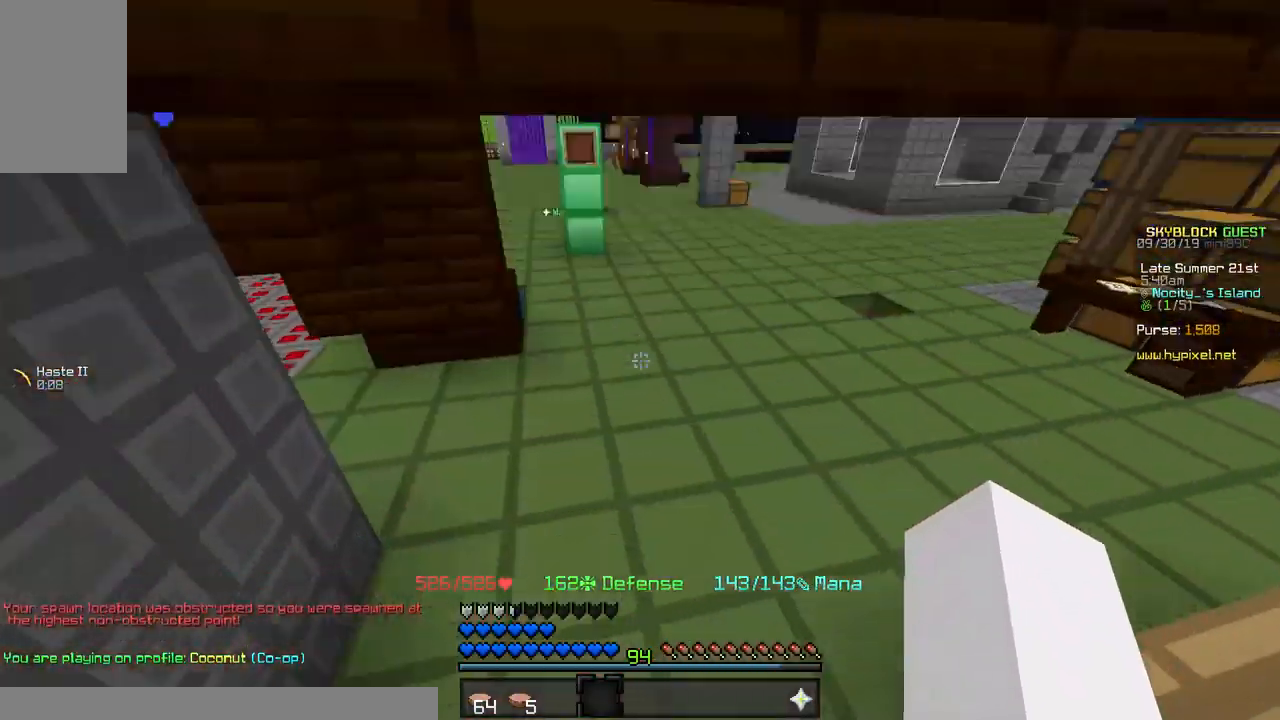
{"keys": ["space"], "mouse": [], "events": [[17, "w", "up"], [100, "a", "up"]]}
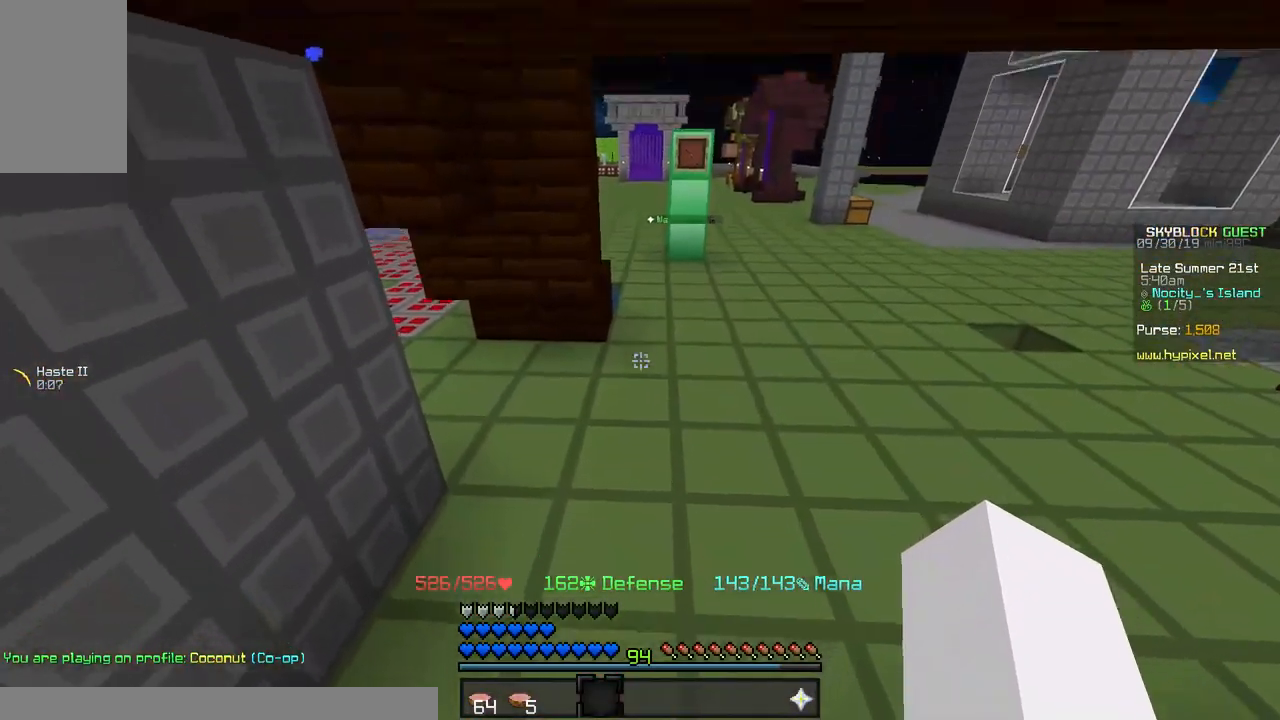
{"keys": [], "mouse": ["right"], "events": [[333, "space", "up"], [433, "mouse_right", "down"]]}
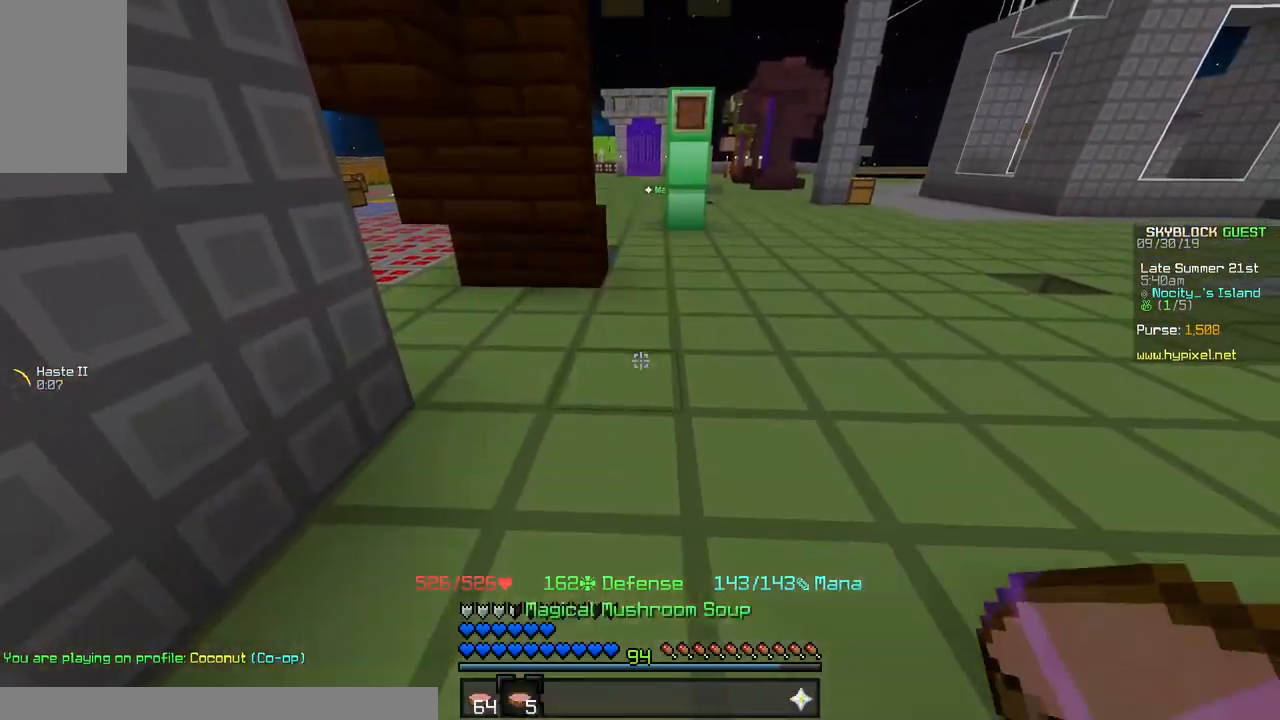
{"keys": ["space"], "mouse": []}
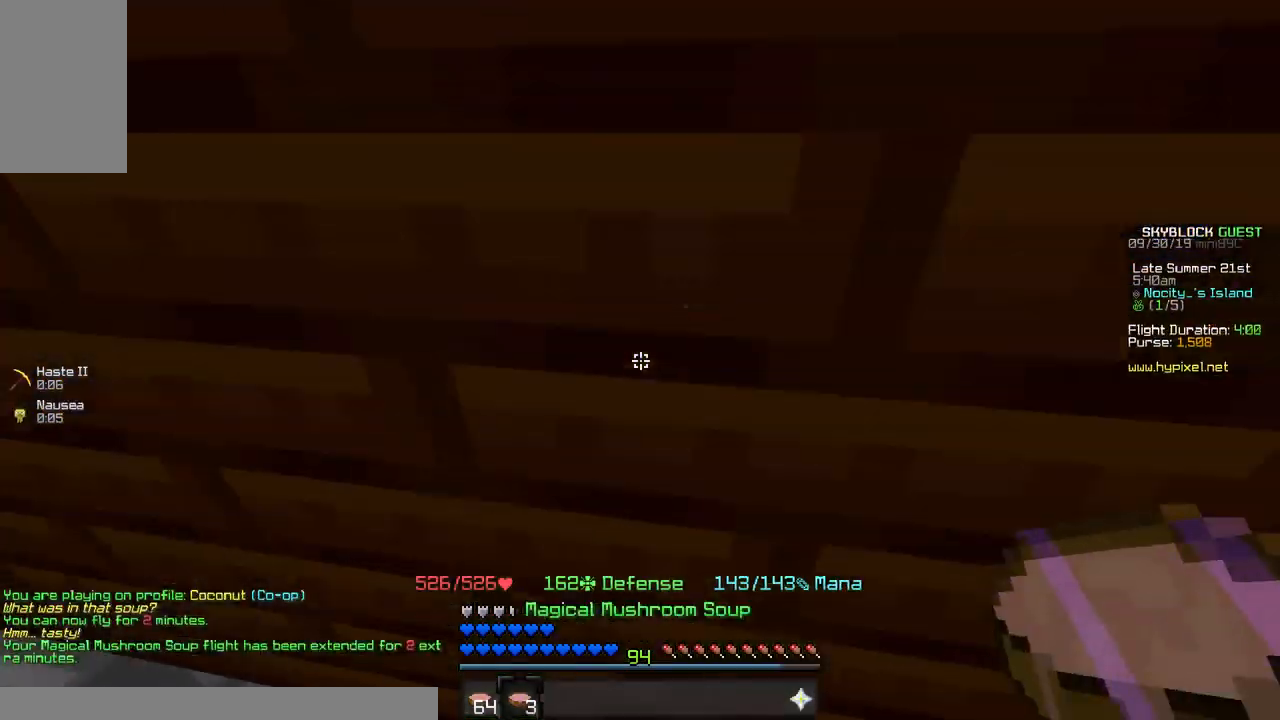
{"keys": ["space", "w"], "mouse": [], "events": [[150, "w", "down"]]}
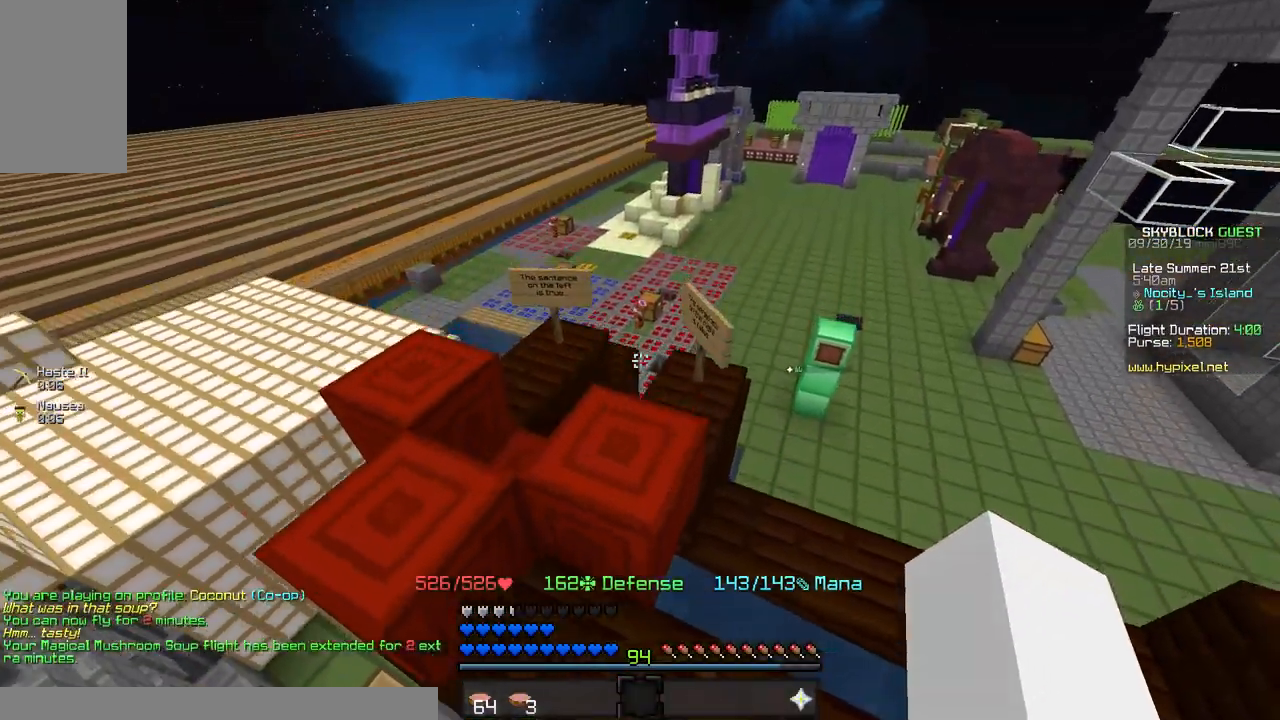
{"keys": ["space", "w"], "mouse": [], "events": [[117, "w", "up"], [283, "w", "down"]]}
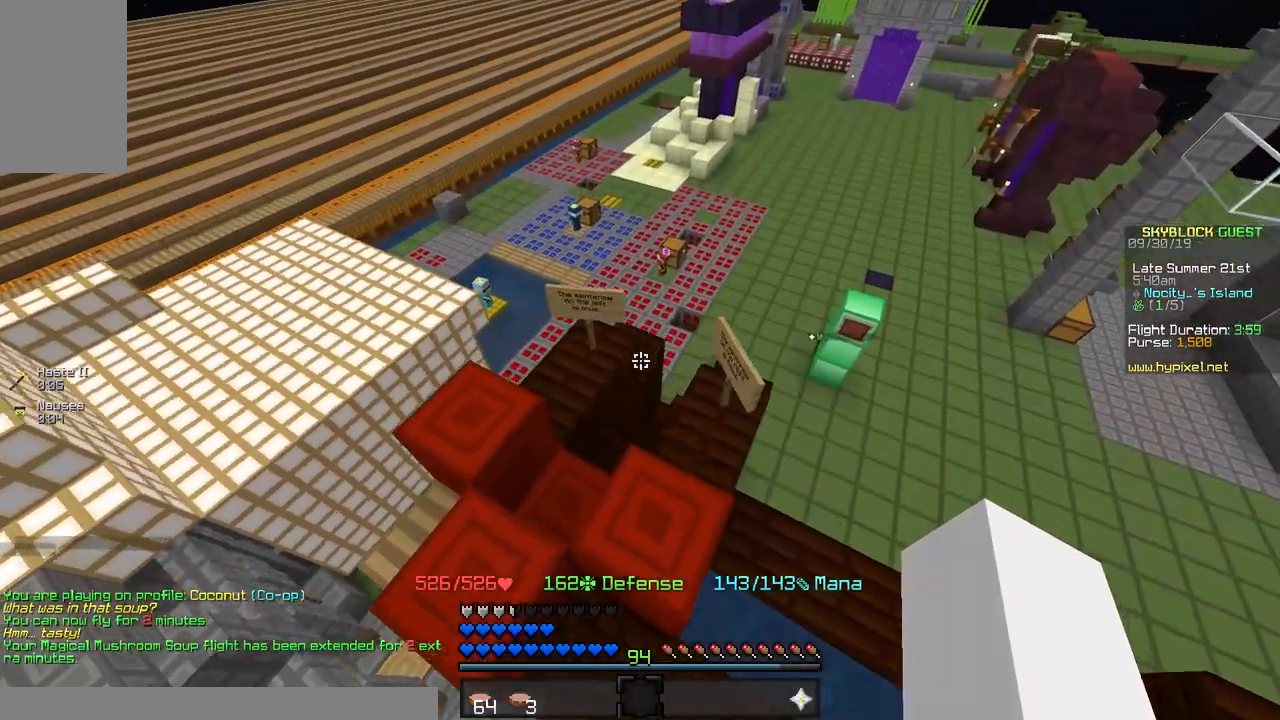
{"keys": [], "mouse": [], "events": [[33, "a", "down"], [150, "space", "up"], [400, "w", "up"], [433, "a", "up"]]}
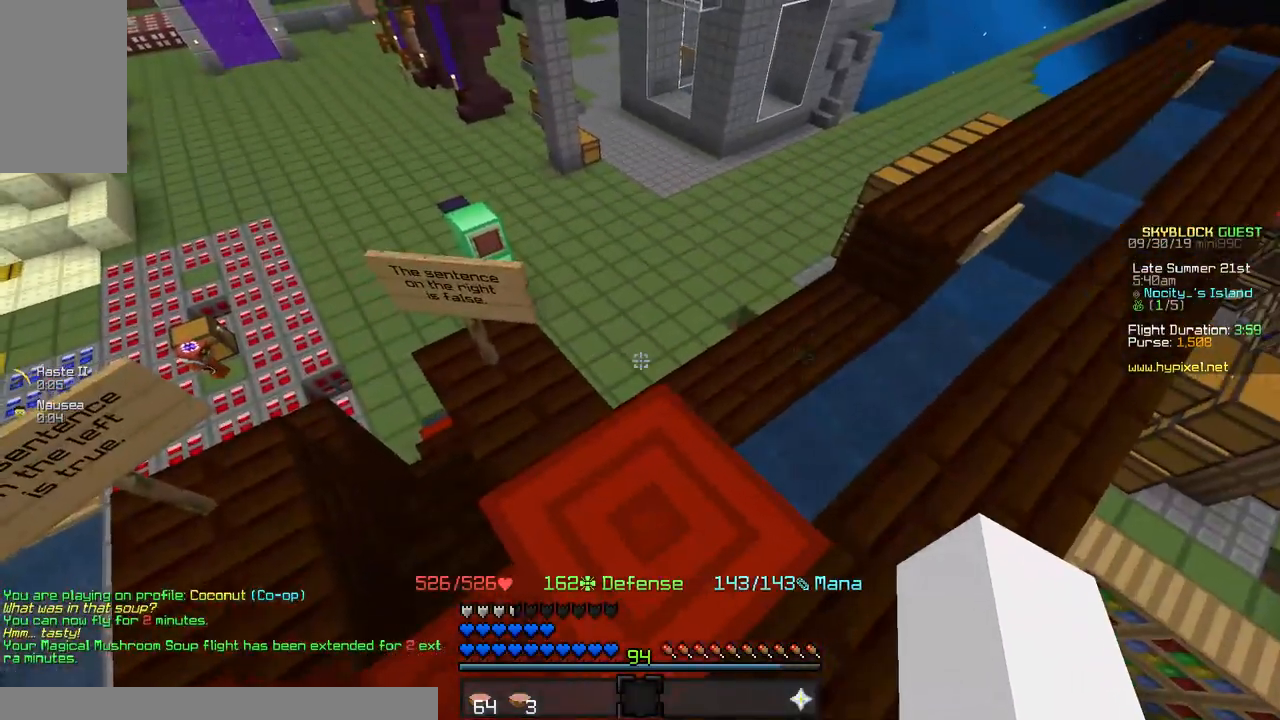
{"keys": ["d", "w"], "mouse": [], "events": [[83, "w", "down"], [133, "d", "down"]]}
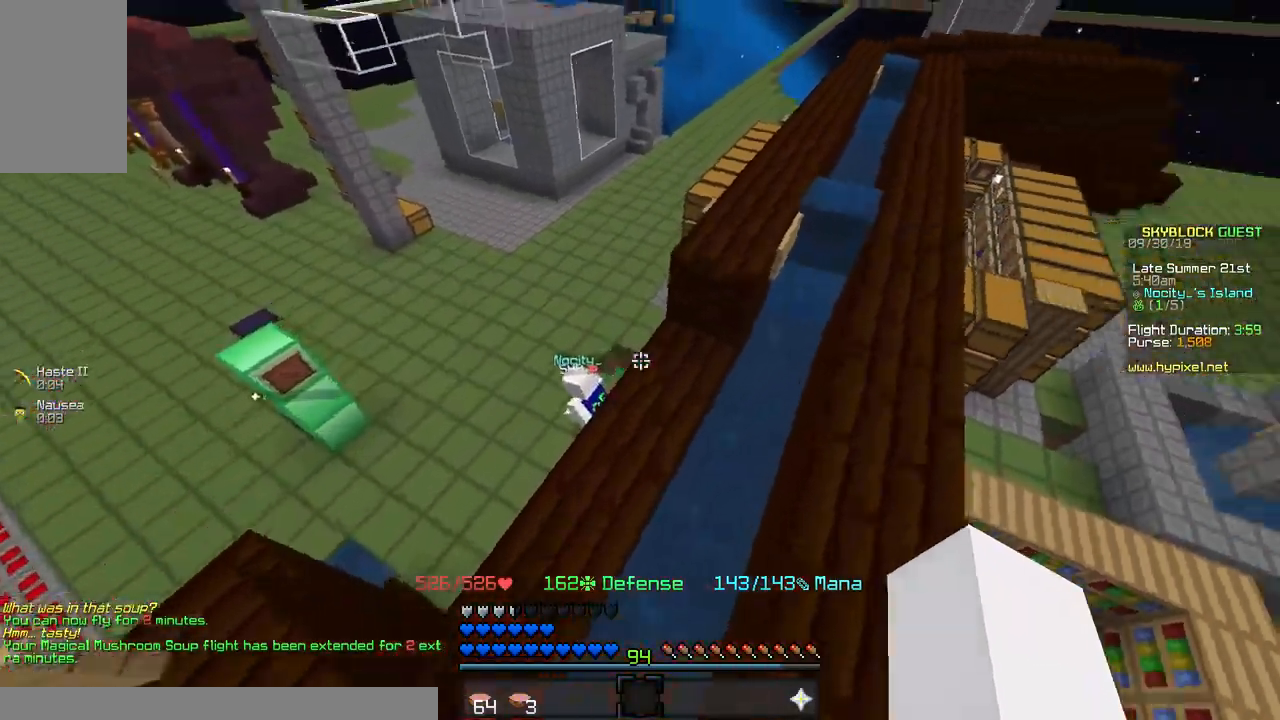
{"keys": ["space"], "mouse": [], "events": [[133, "d", "up"], [133, "w", "up"], [333, "space", "down"]]}
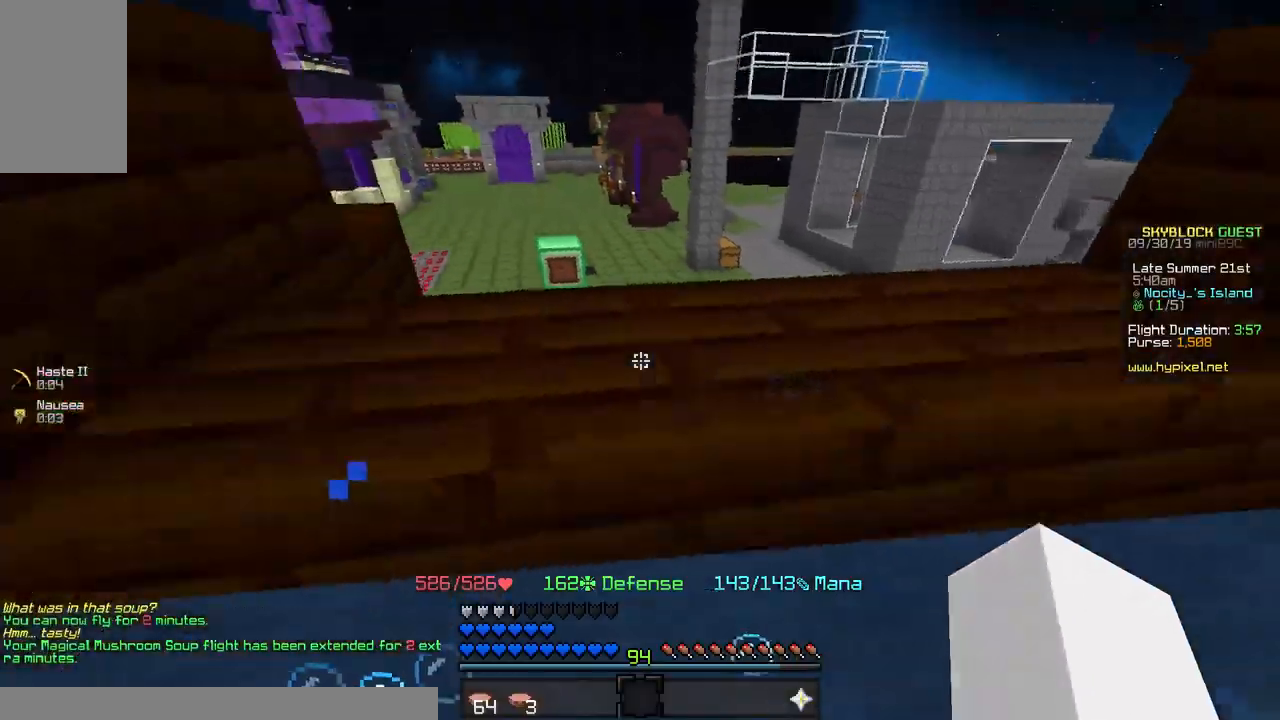
{"keys": ["space", "w"], "mouse": [], "events": [[200, "w", "down"]]}
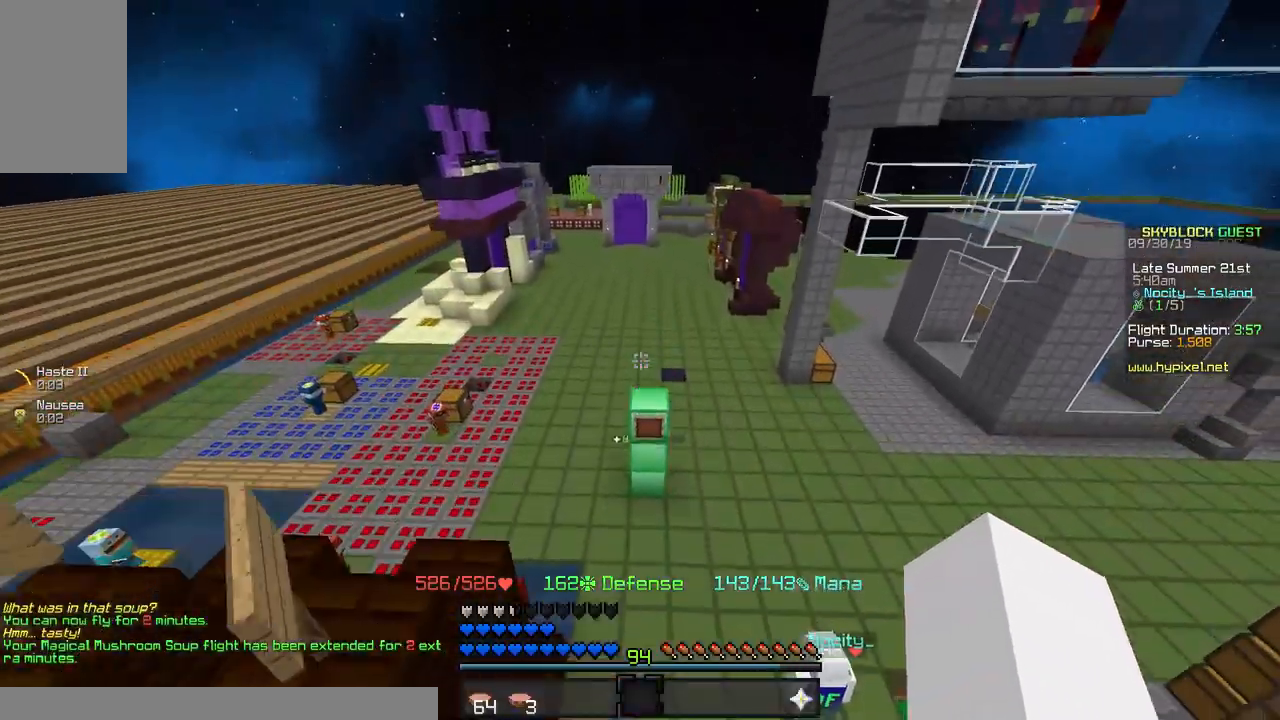
{"keys": ["w"], "mouse": [], "events": [[200, "space", "up"]]}
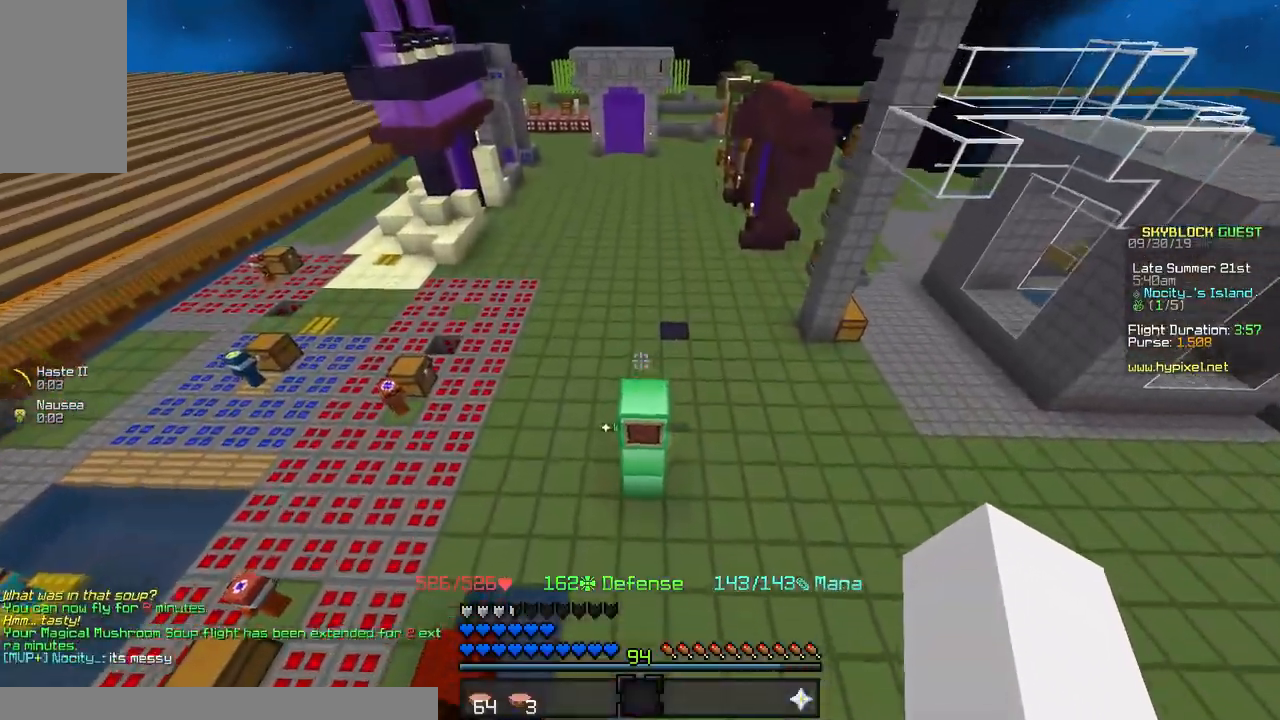
{"keys": [], "mouse": [], "events": [[283, "w", "up"]]}
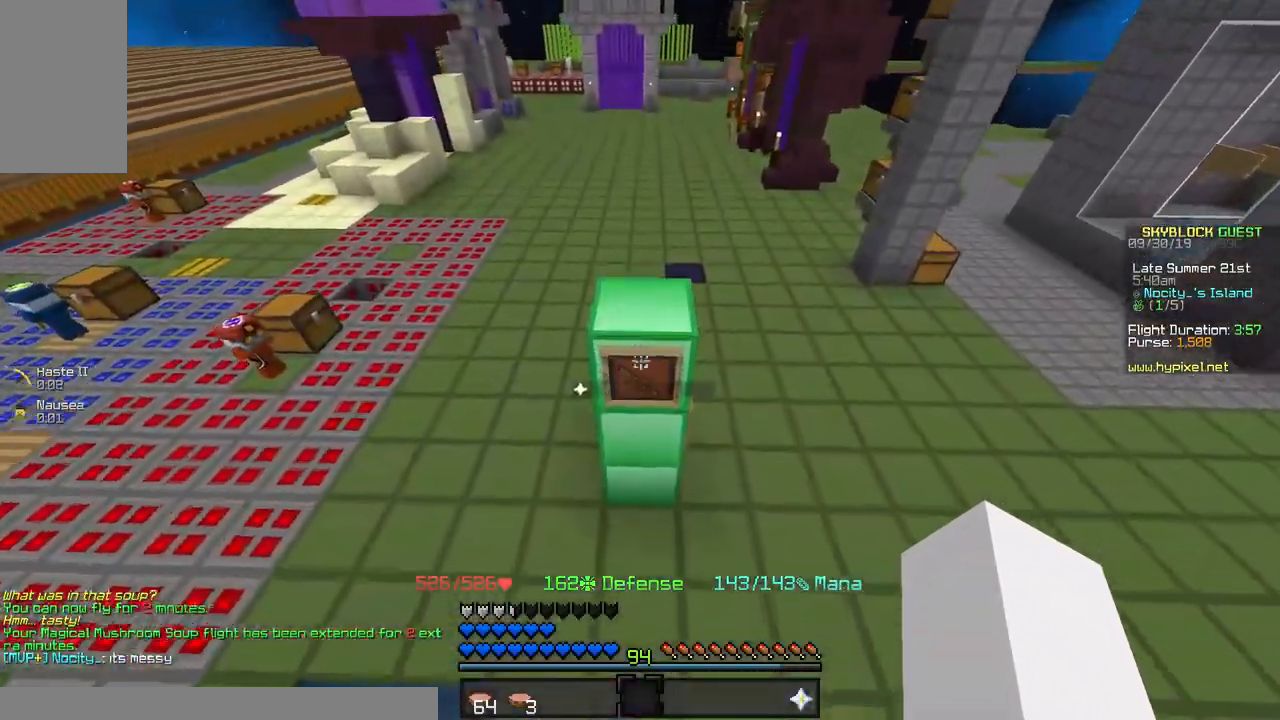
{"keys": [], "mouse": [], "events": []}
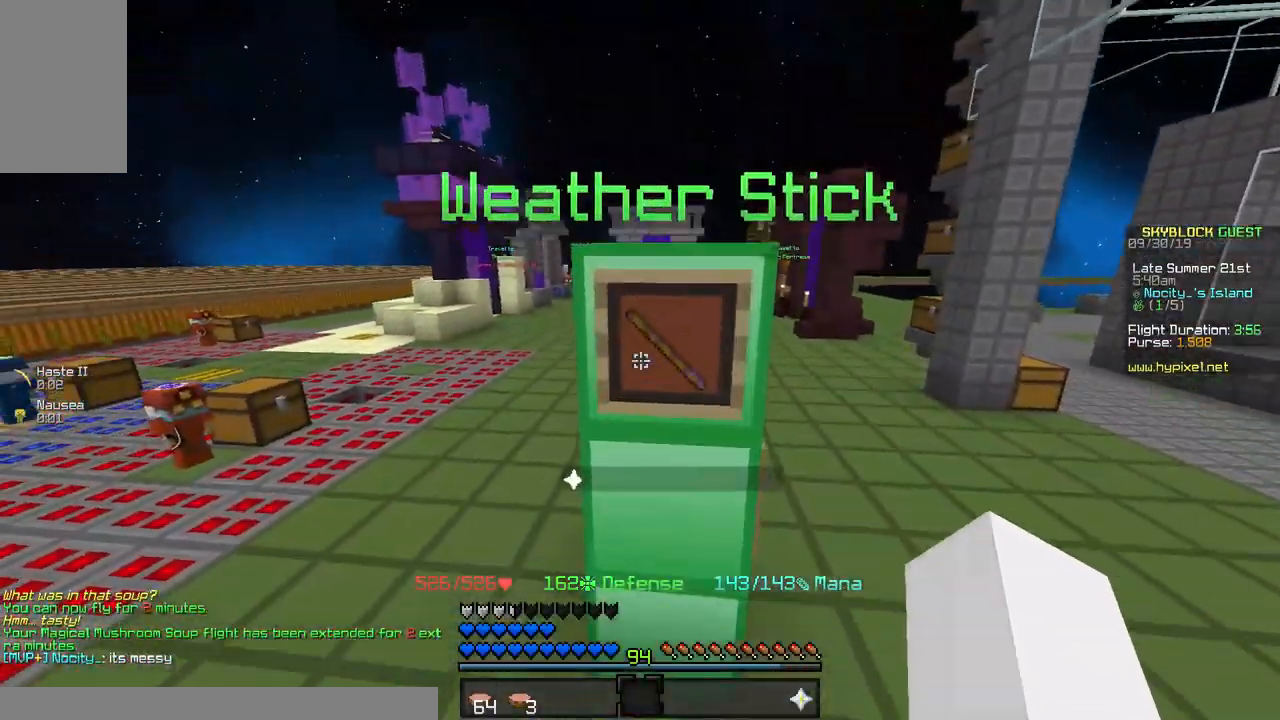
{"keys": ["s"], "mouse": [], "events": [[33, "w", "down"], [383, "s", "down"], [383, "w", "up"]]}
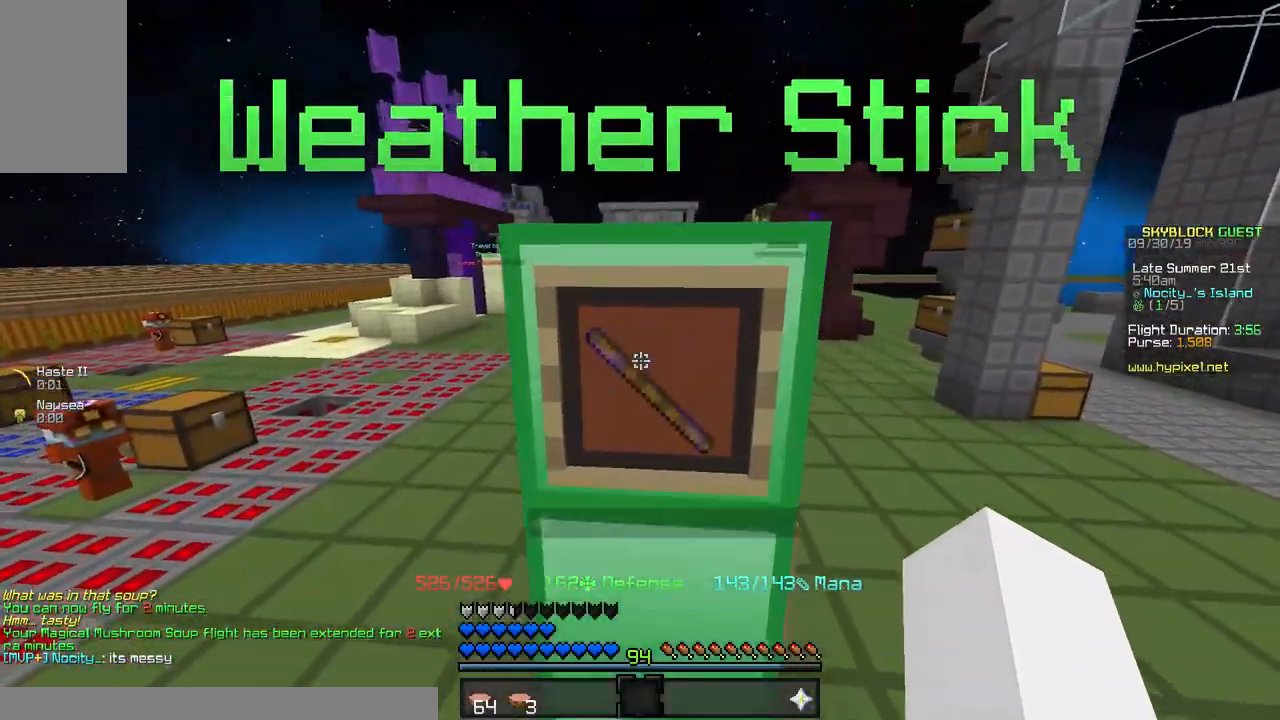
{"keys": ["w"], "mouse": [], "events": [[350, "s", "up"], [350, "w", "down"]]}
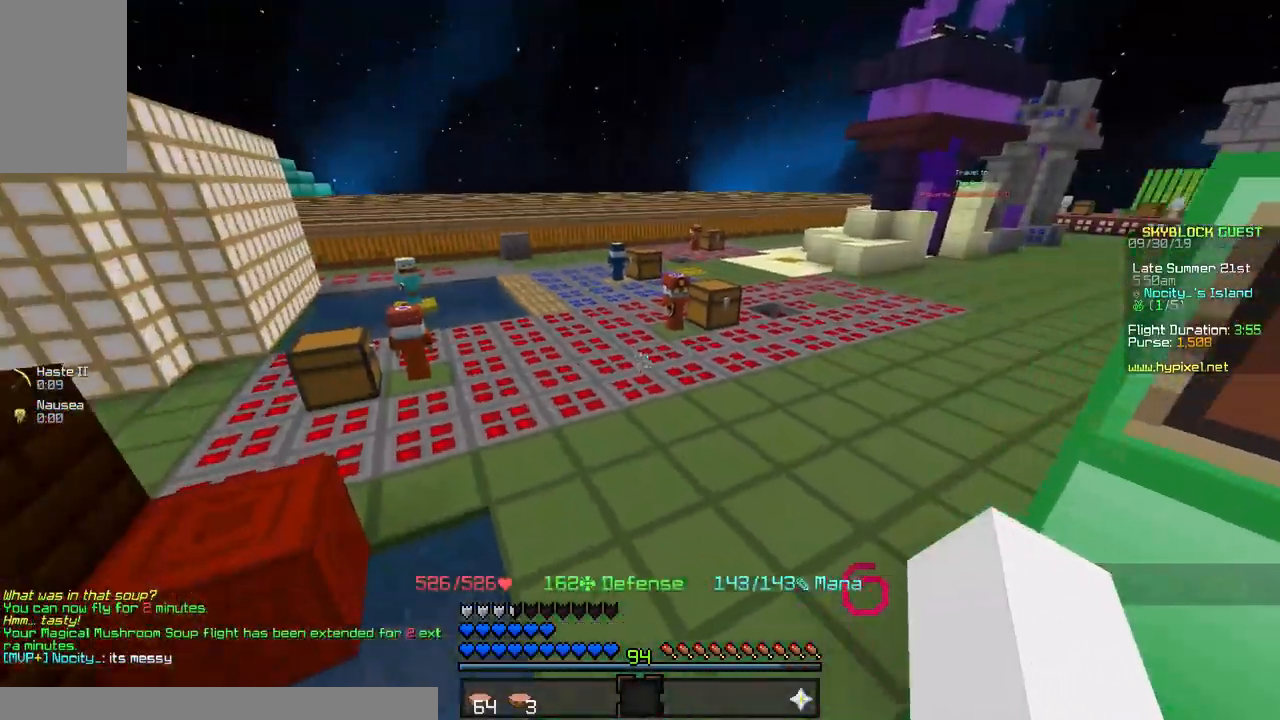
{"keys": ["d"], "mouse": [], "events": [[350, "w", "up"], [483, "d", "down"]]}
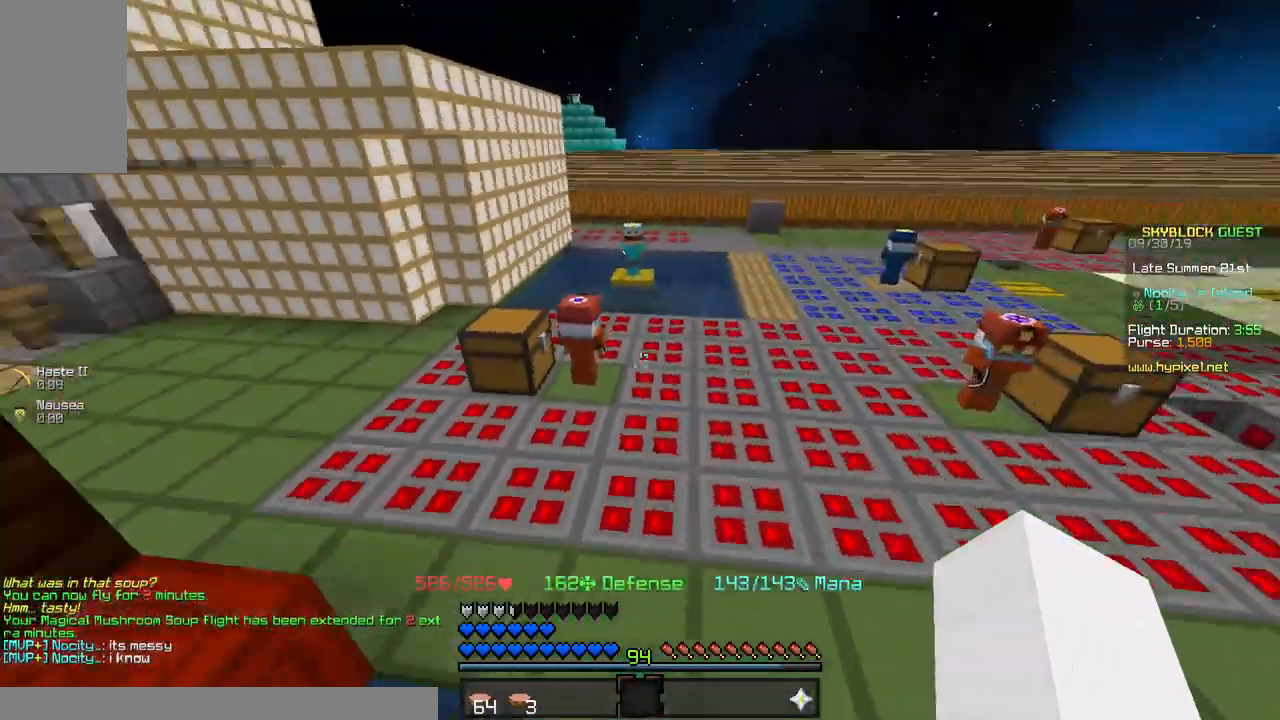
{"keys": ["d", "space"], "mouse": [], "events": [[383, "space", "down"]]}
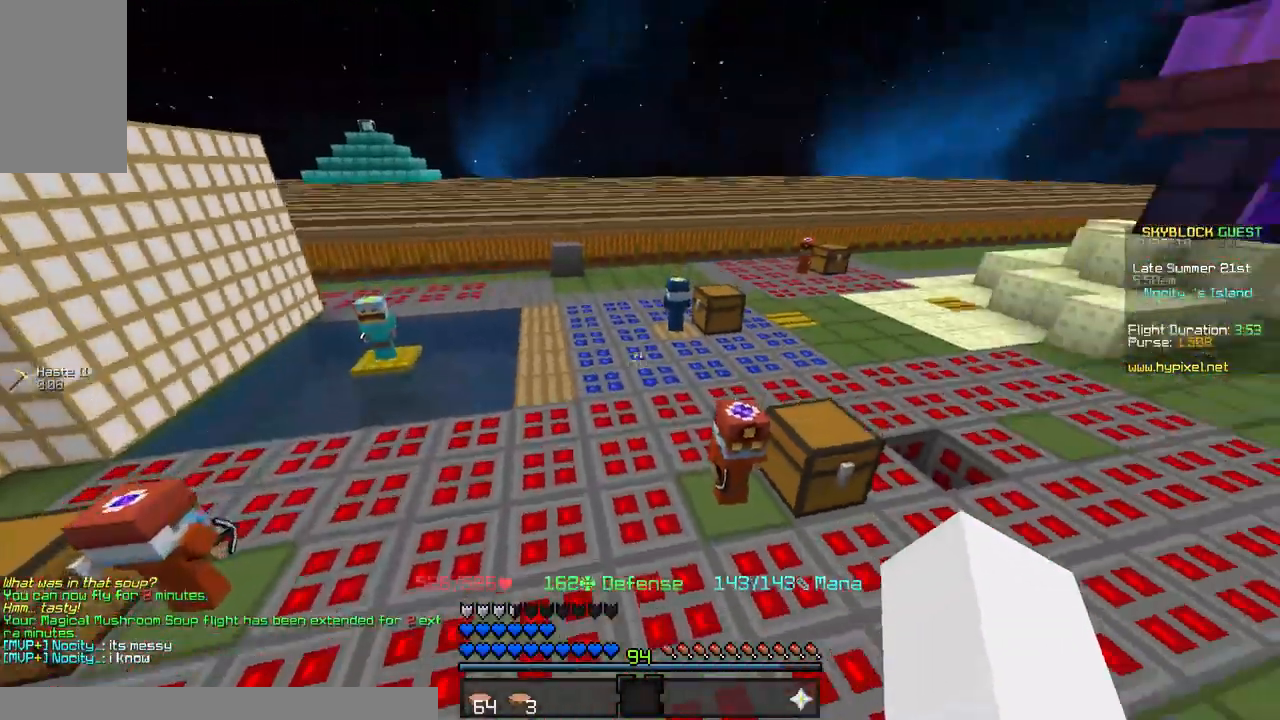
{"keys": ["space", "w"], "mouse": [], "events": [[33, "d", "up"], [383, "w", "down"]]}
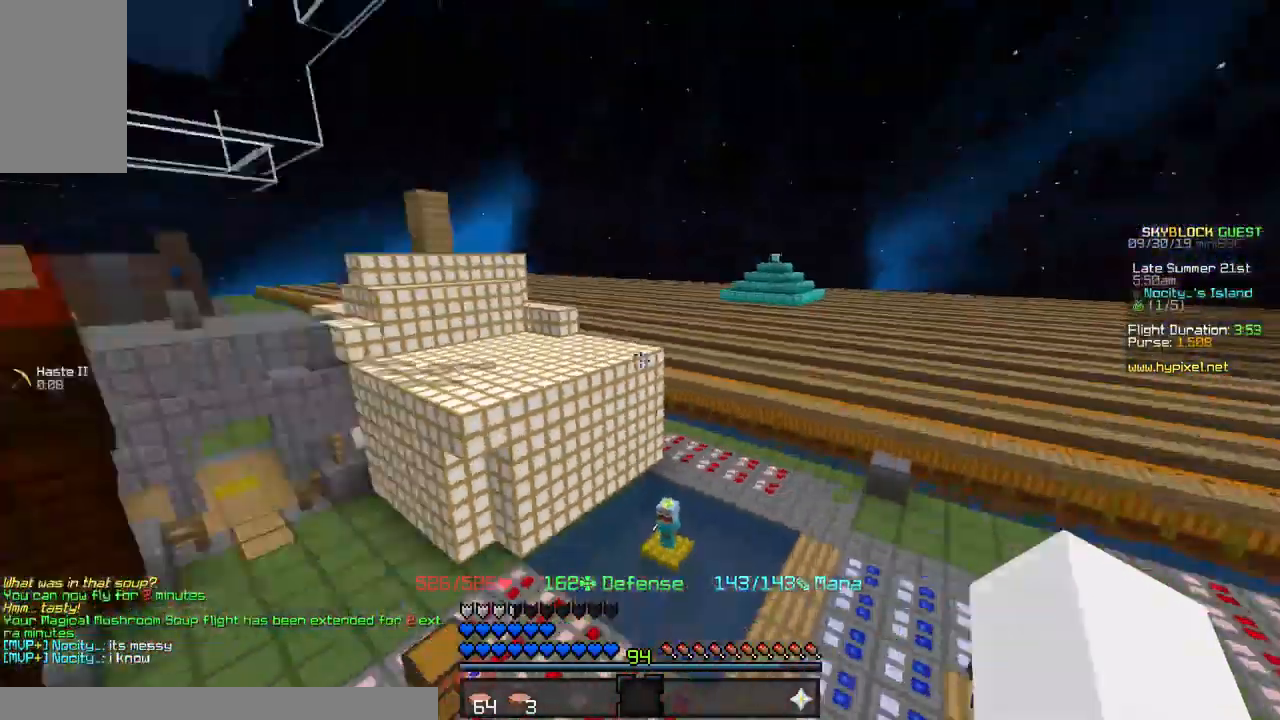
{"keys": ["space"], "mouse": [], "events": [[483, "w", "up"]]}
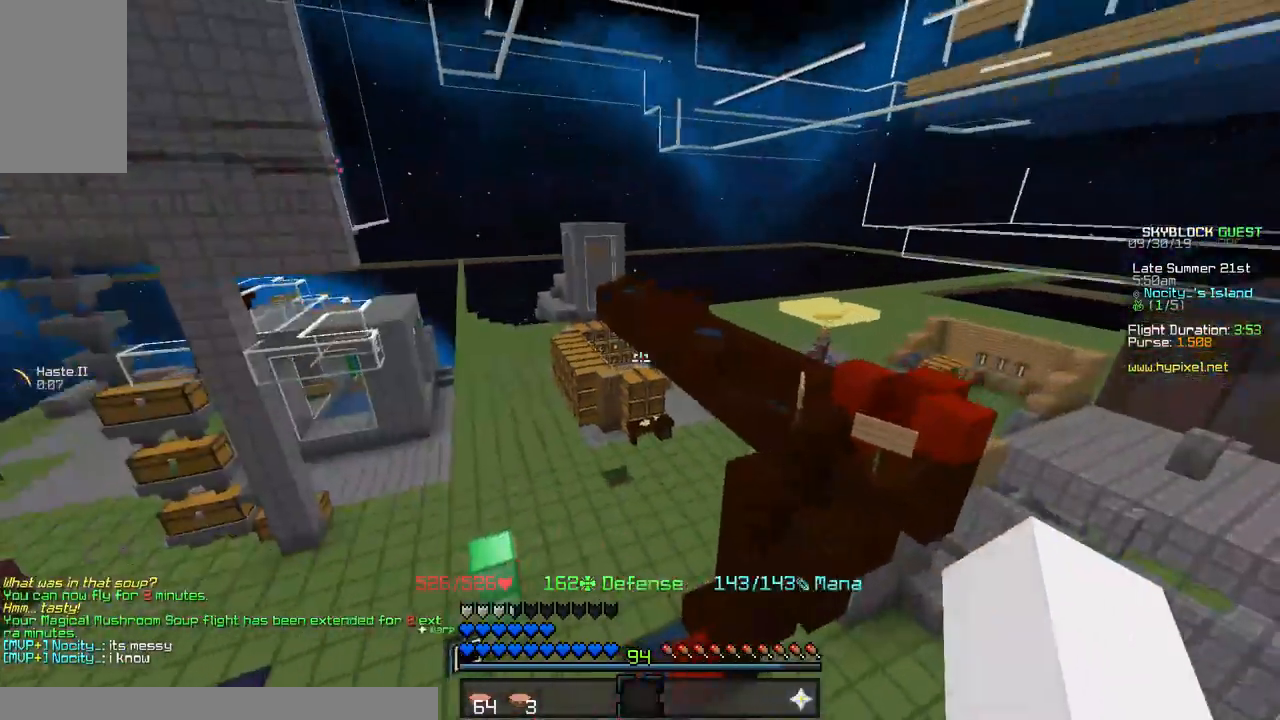
{"keys": ["w"], "mouse": [], "events": [[350, "space", "up"], [483, "w", "down"]]}
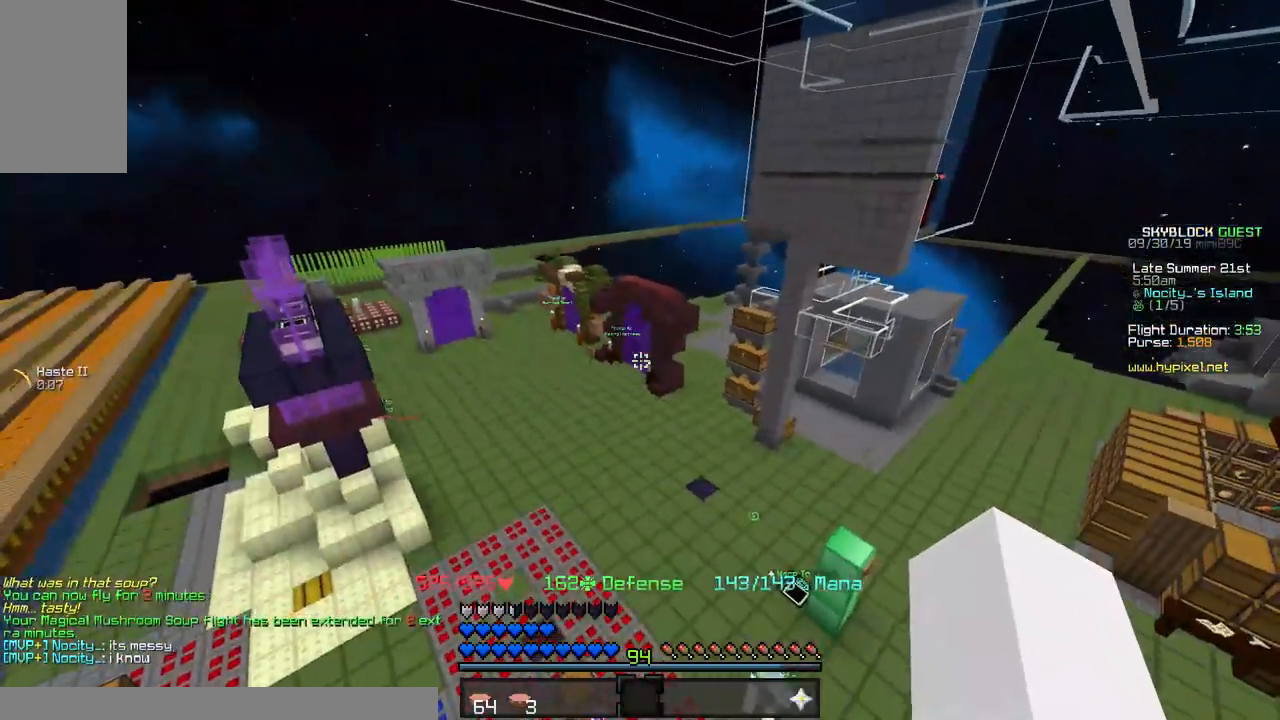
{"keys": ["a", "w"], "mouse": [], "events": [[250, "a", "down"]]}
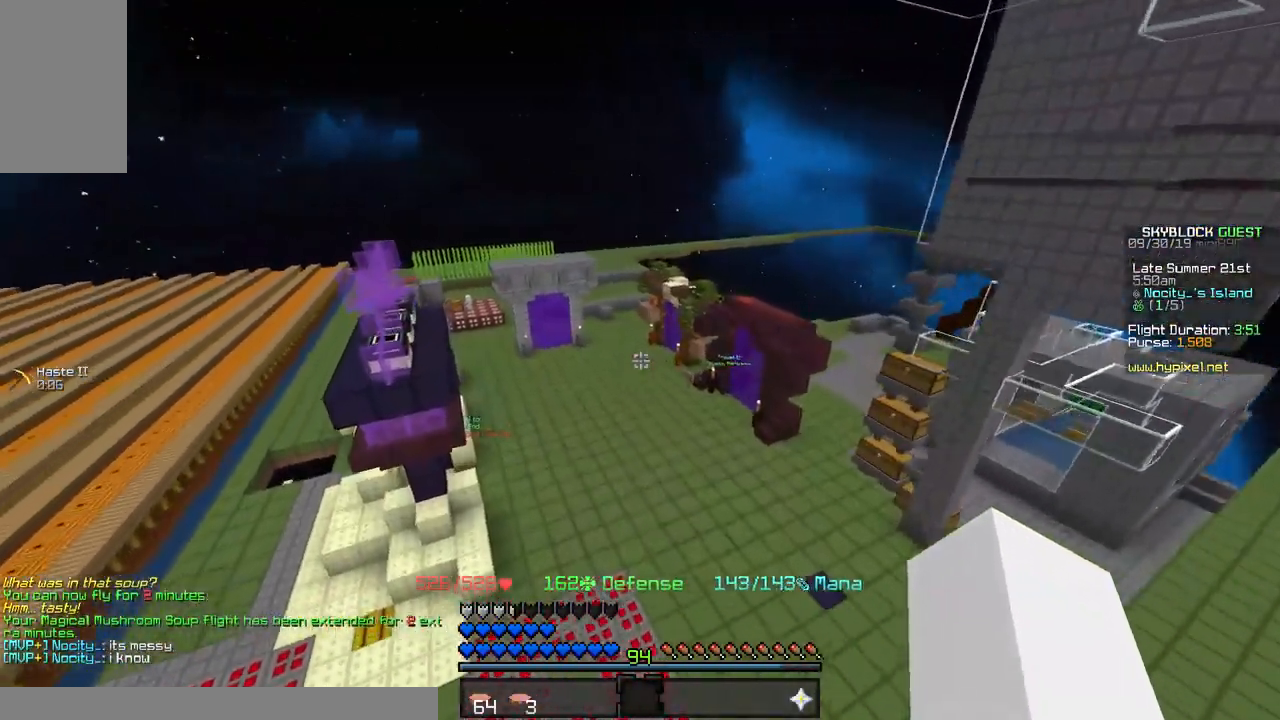
{"keys": ["w"], "mouse": [], "events": [[467, "a", "up"]]}
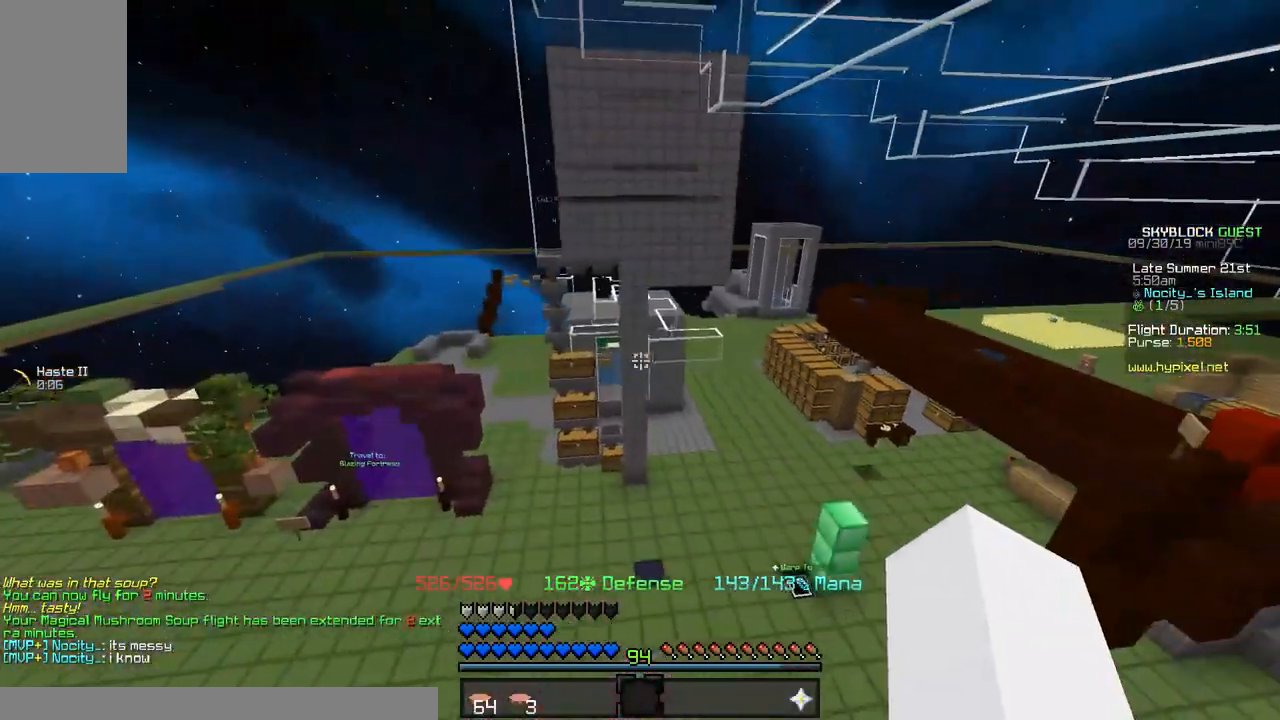
{"keys": ["d", "w"], "mouse": [], "events": [[250, "d", "down"]]}
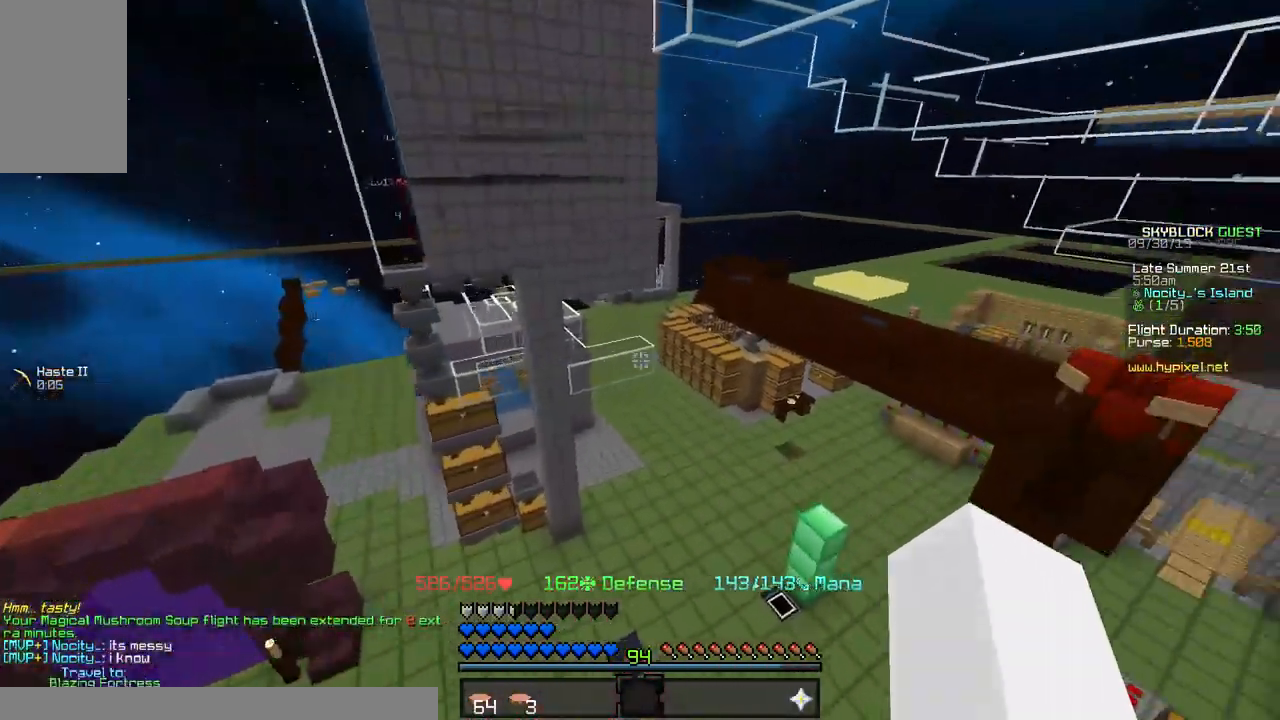
{"keys": ["w"], "mouse": [], "events": [[317, "d", "up"]]}
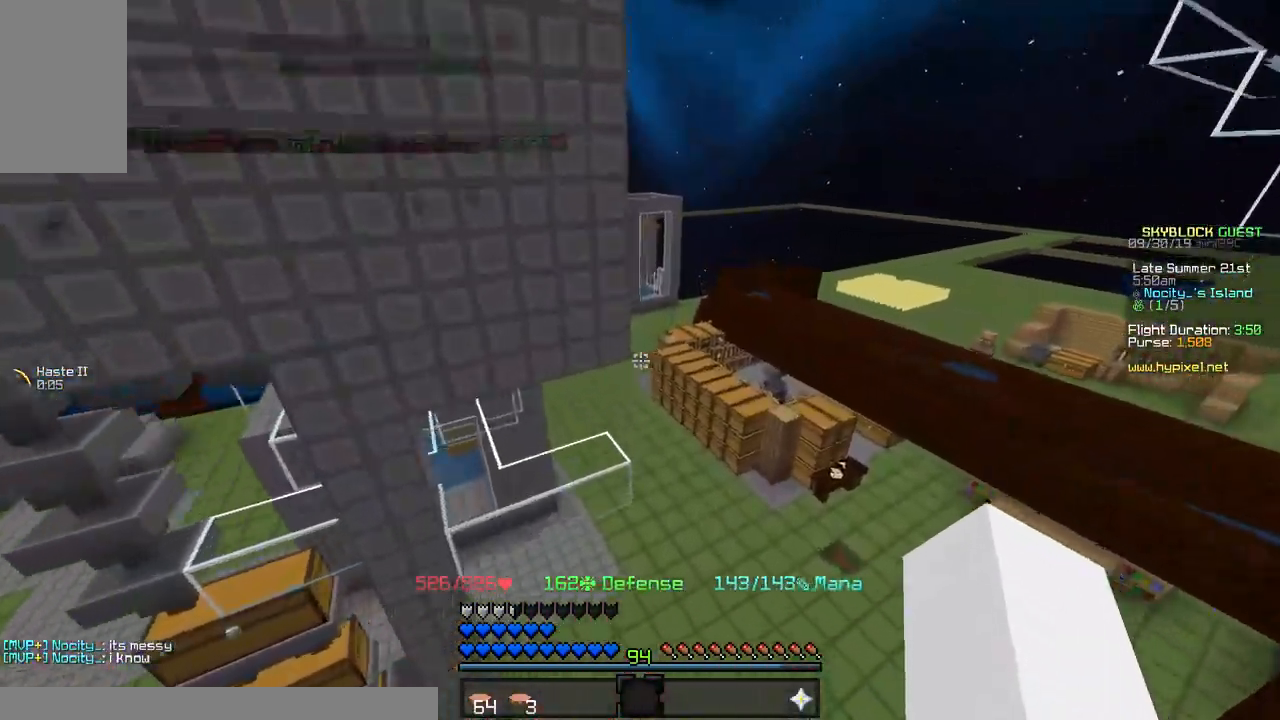
{"keys": [], "mouse": [], "events": [[33, "w", "up"]]}
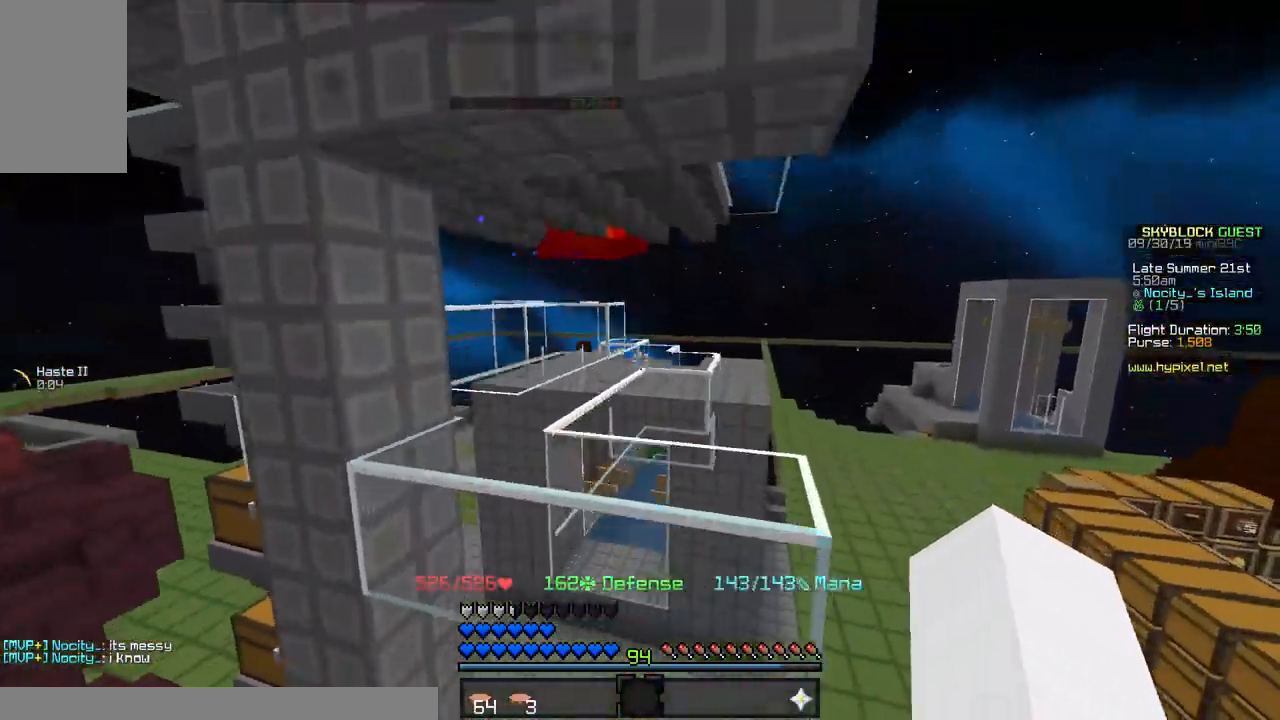
{"keys": ["space"], "mouse": [], "events": [[233, "space", "down"]]}
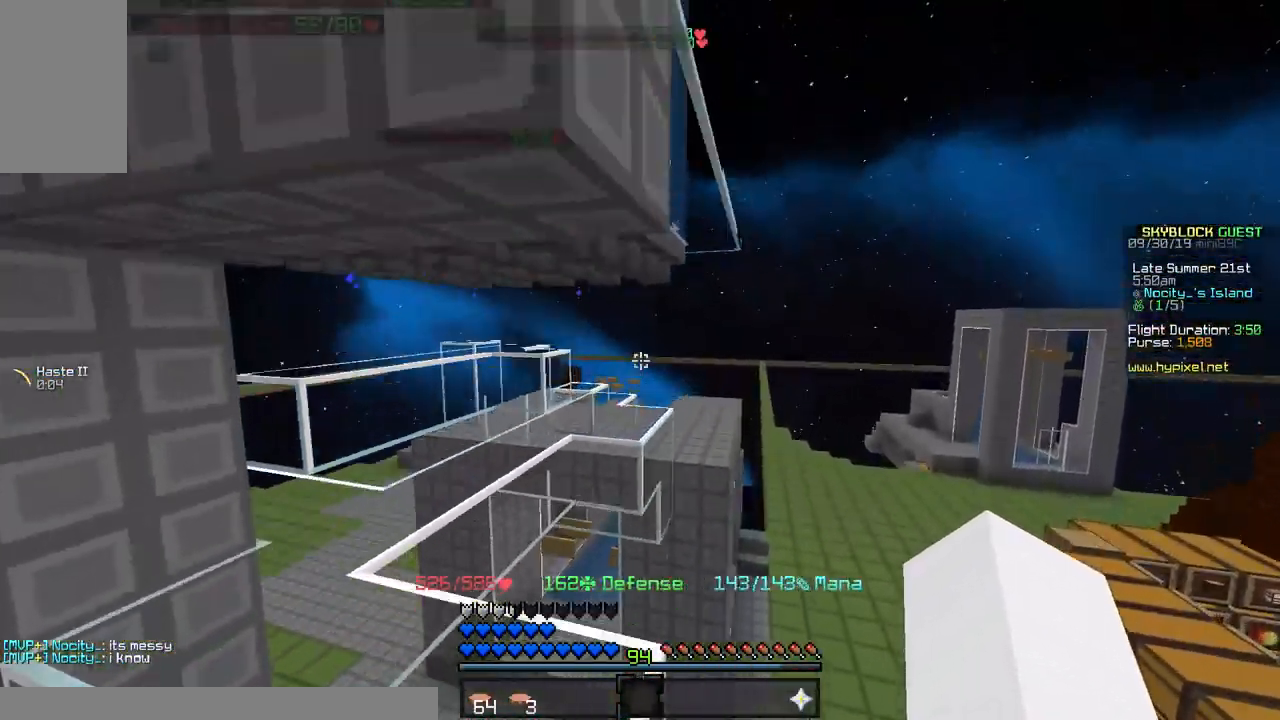
{"keys": ["d"], "mouse": [], "events": [[133, "space", "up"], [383, "d", "down"]]}